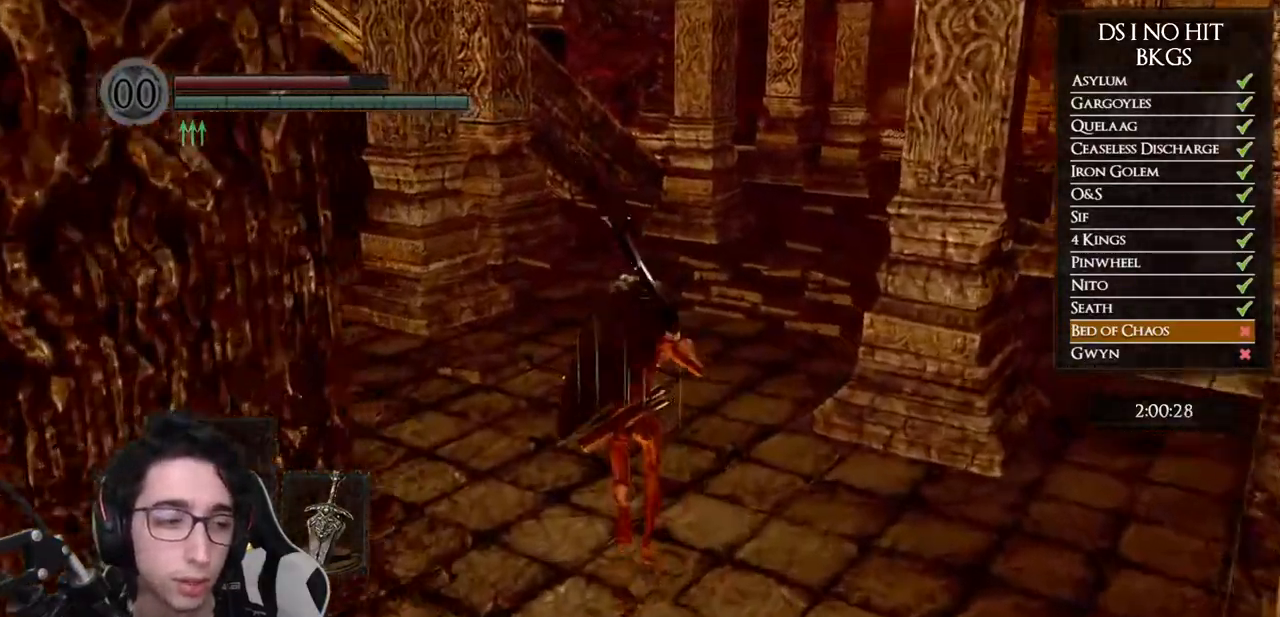
Gameplay with a controller (Xbox layout); each line is a JSON object with the inputs held at the frame after it. "events" lists button and stick changes between this image and that frame as [ms after this image, input, new state], when the widget could be followed in between.
{"buttons": ["B"], "left_stick": "up", "right_stick": "center", "events": [[233, "right_stick", "center"], [300, "B", "down"]]}
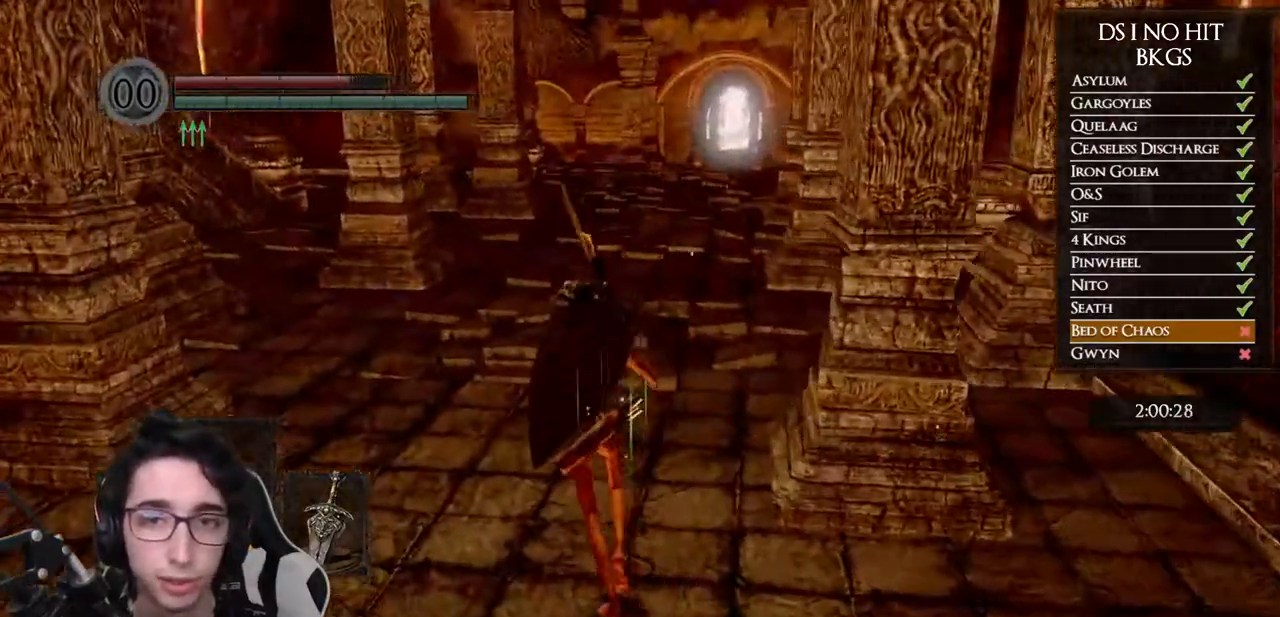
{"buttons": ["B"], "left_stick": "up", "right_stick": "center", "events": []}
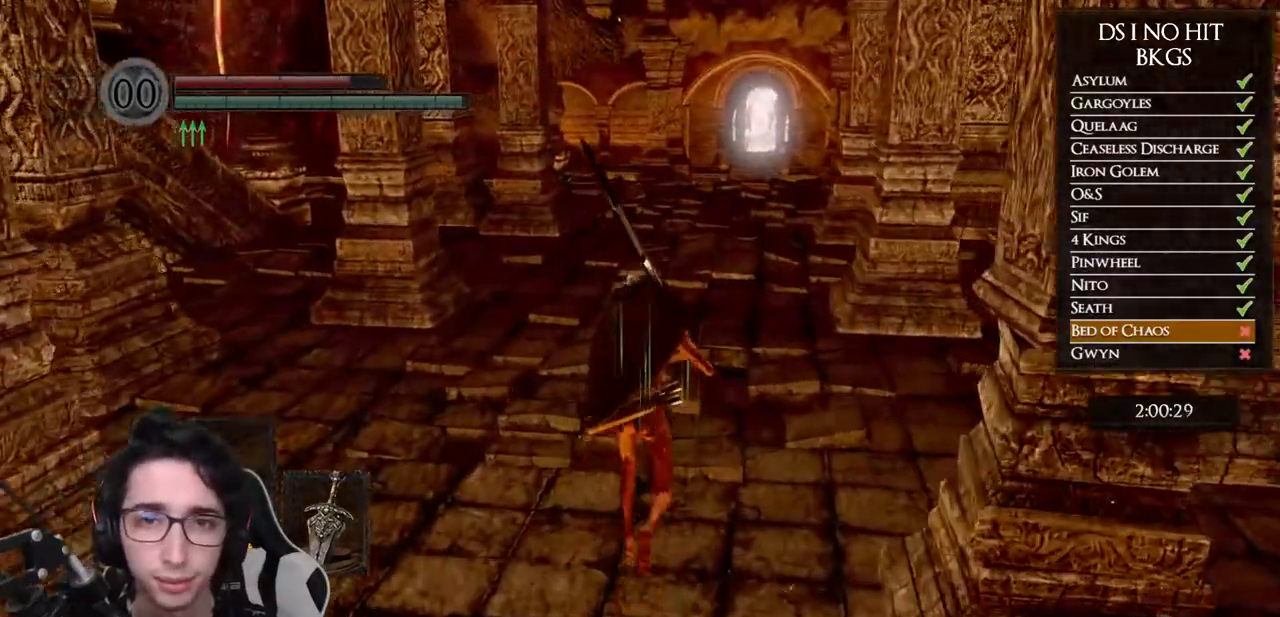
{"buttons": ["B"], "left_stick": "up", "right_stick": "center", "events": []}
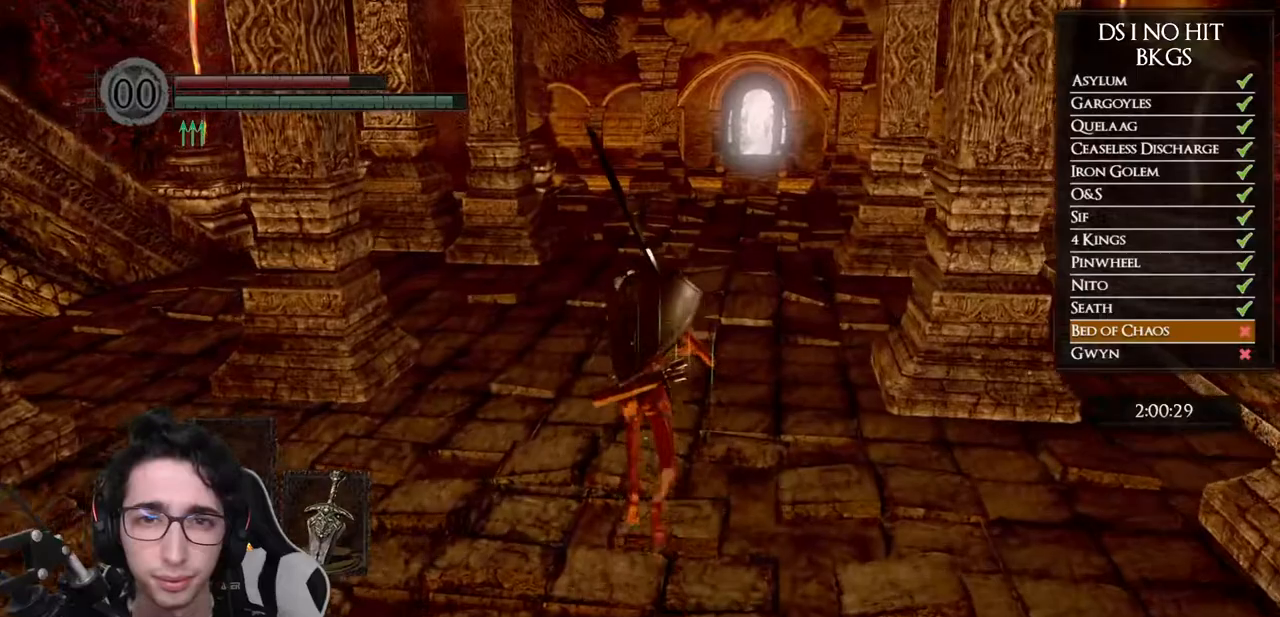
{"buttons": [], "left_stick": "up", "right_stick": "center", "events": [[433, "B", "up"]]}
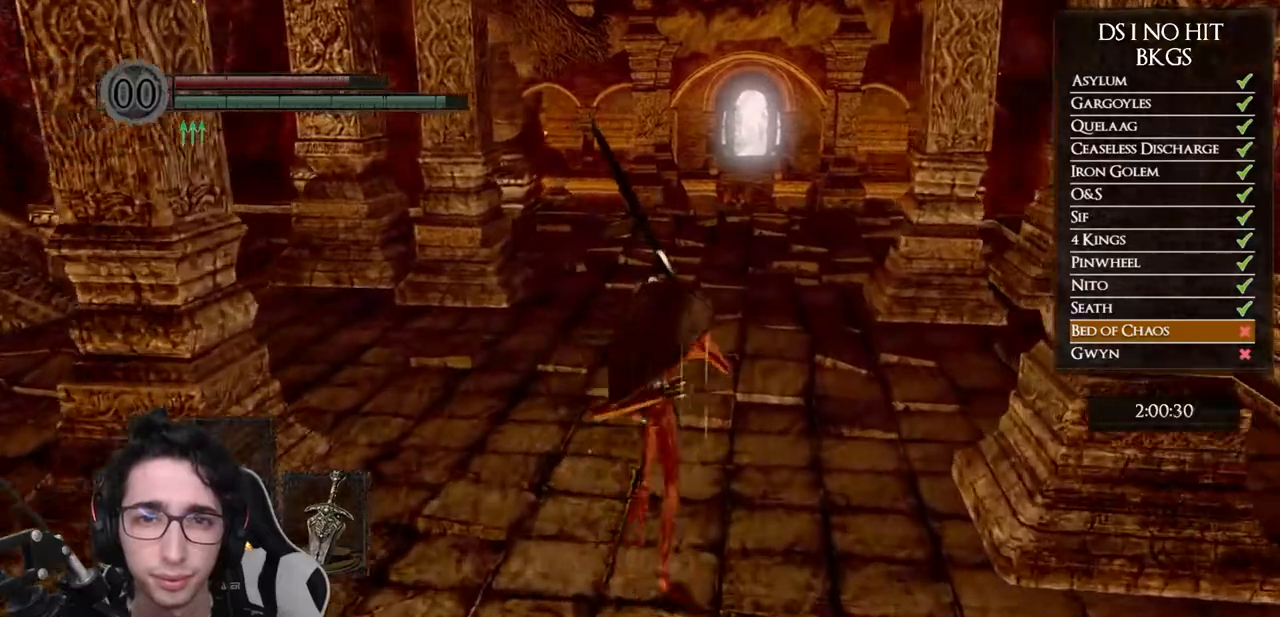
{"buttons": [], "left_stick": "down", "right_stick": "center", "events": [[150, "left_stick", "right"], [183, "right_stick", "left"], [317, "right_stick", "center"], [367, "left_stick", "down"]]}
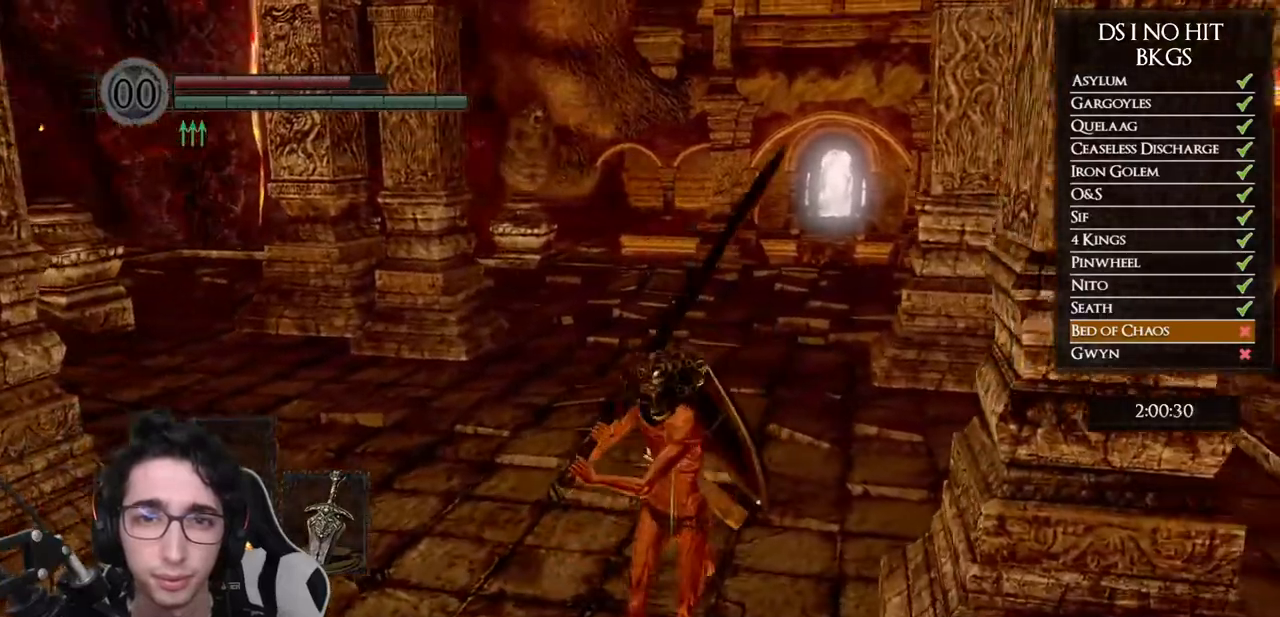
{"buttons": [], "left_stick": "down", "right_stick": "center", "events": [[167, "right_stick", "up-right"], [383, "right_stick", "right"], [483, "right_stick", "center"]]}
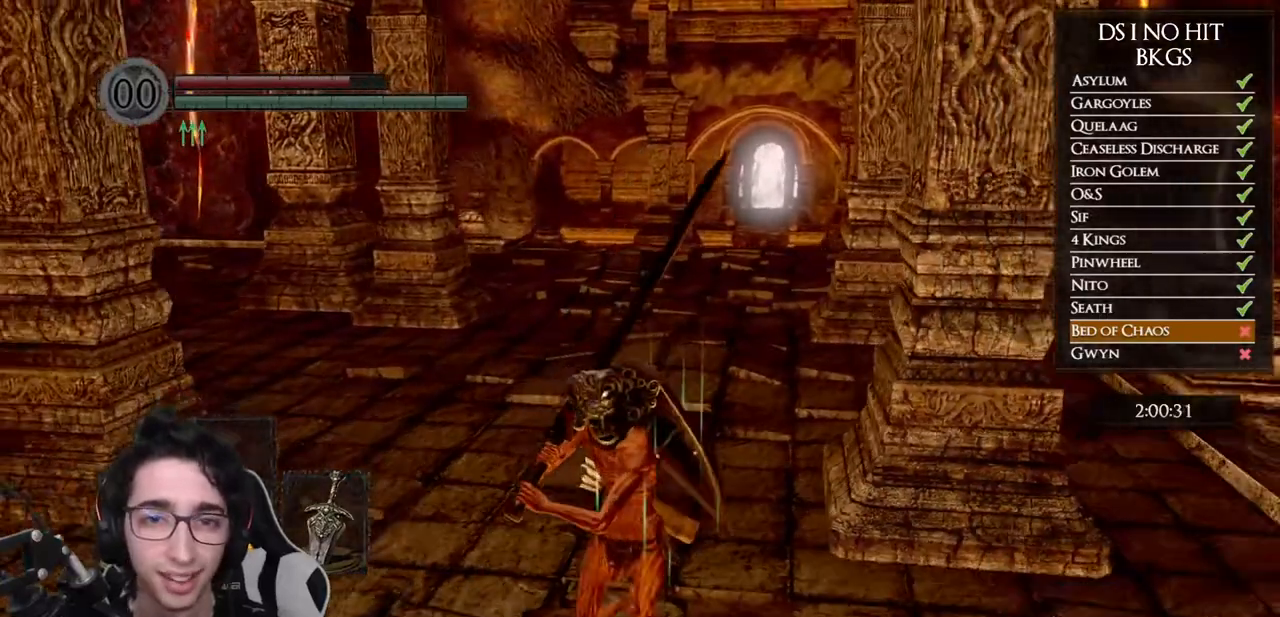
{"buttons": [], "left_stick": "down", "right_stick": "center", "events": [[50, "right_stick", "right"], [167, "right_stick", "center"]]}
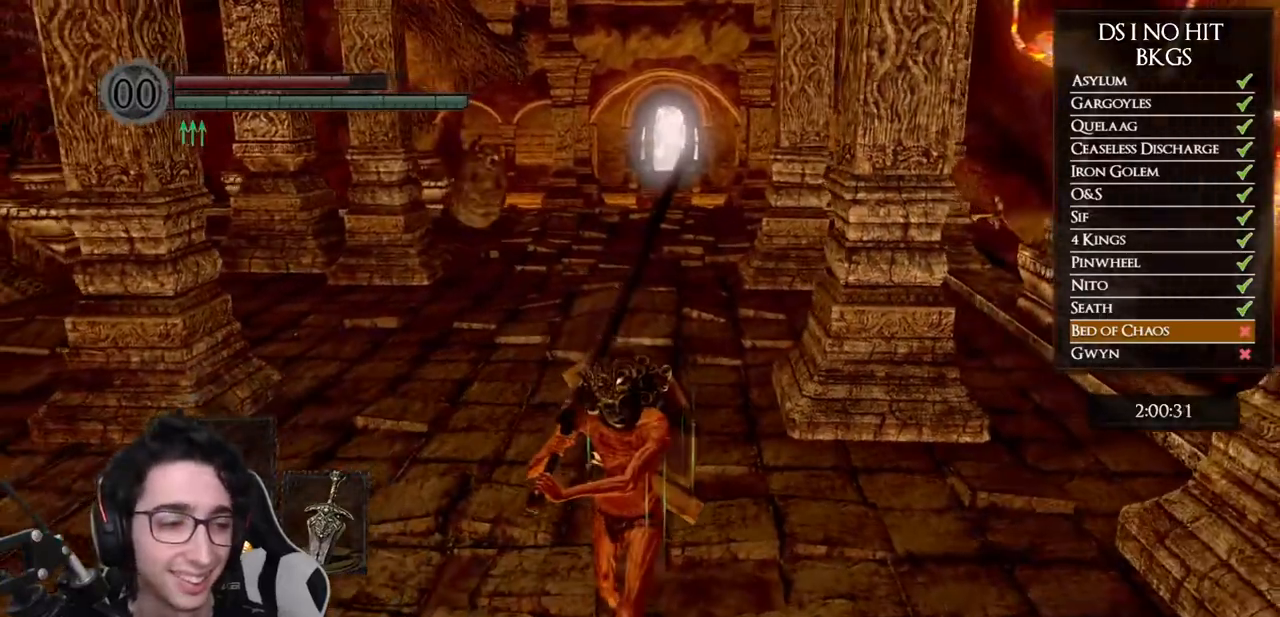
{"buttons": [], "left_stick": "center", "right_stick": "center", "events": [[150, "right_stick", "up"], [250, "right_stick", "center"], [317, "left_stick", "center"]]}
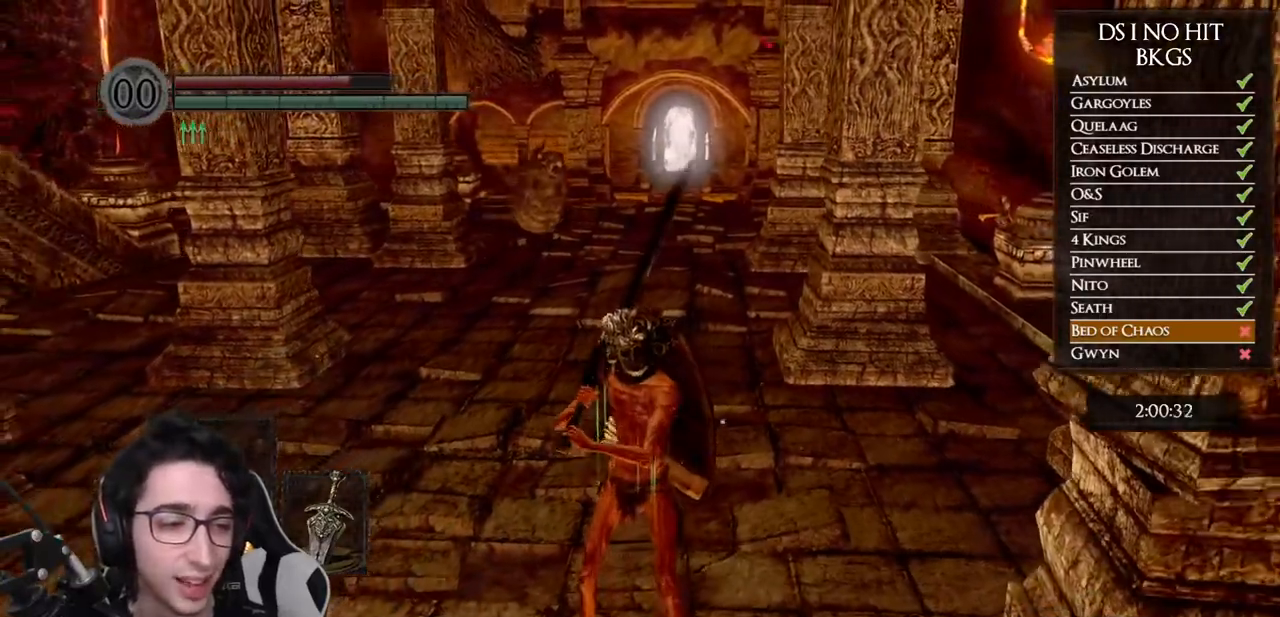
{"buttons": [], "left_stick": "down", "right_stick": "center", "events": [[383, "left_stick", "down"]]}
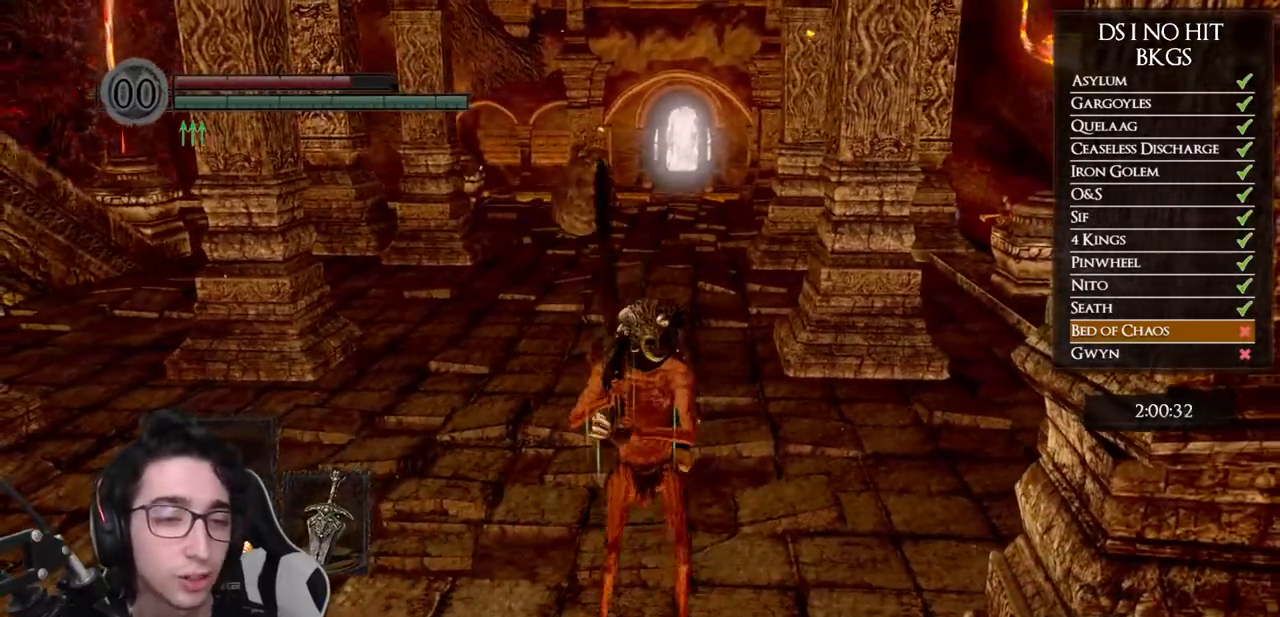
{"buttons": [], "left_stick": "down", "right_stick": "center", "events": []}
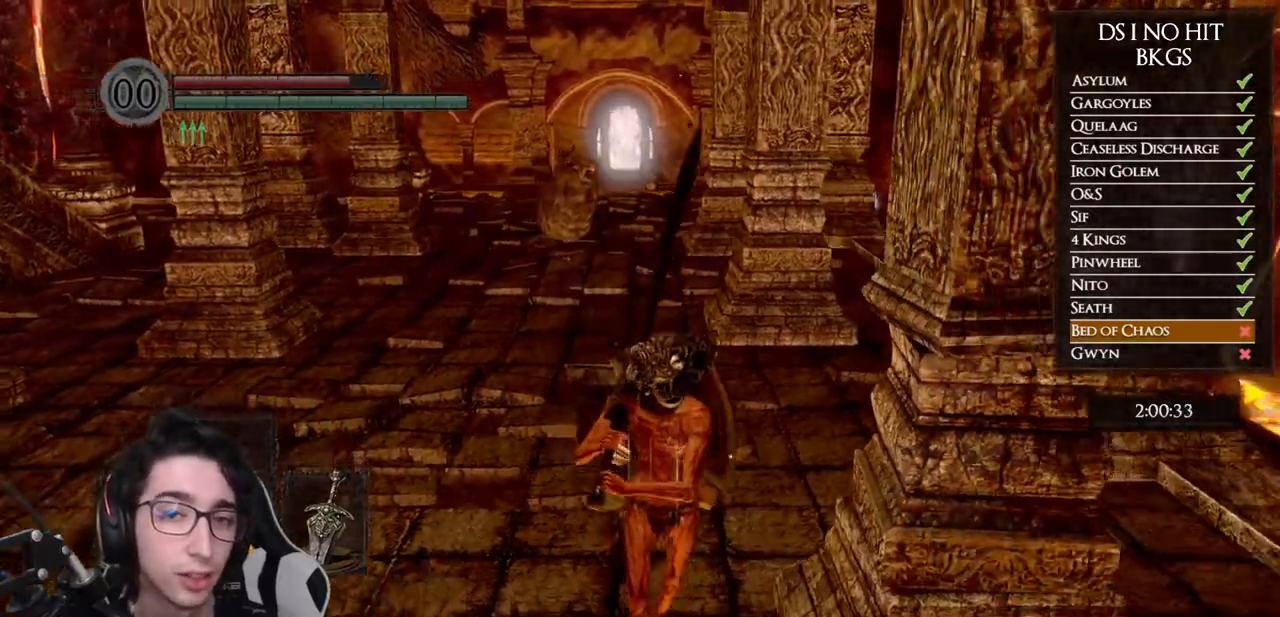
{"buttons": ["B"], "left_stick": "up-left", "right_stick": "center", "events": [[100, "B", "down"], [350, "left_stick", "left"], [417, "left_stick", "up-left"]]}
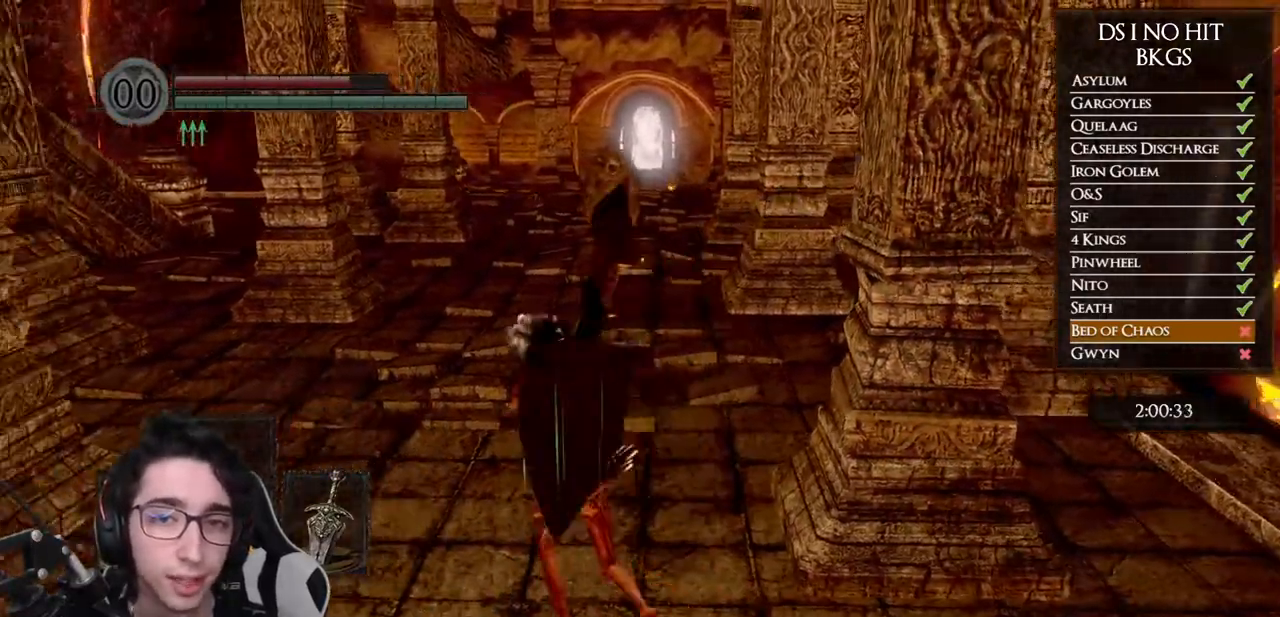
{"buttons": ["B"], "left_stick": "up", "right_stick": "center", "events": [[17, "left_stick", "up"]]}
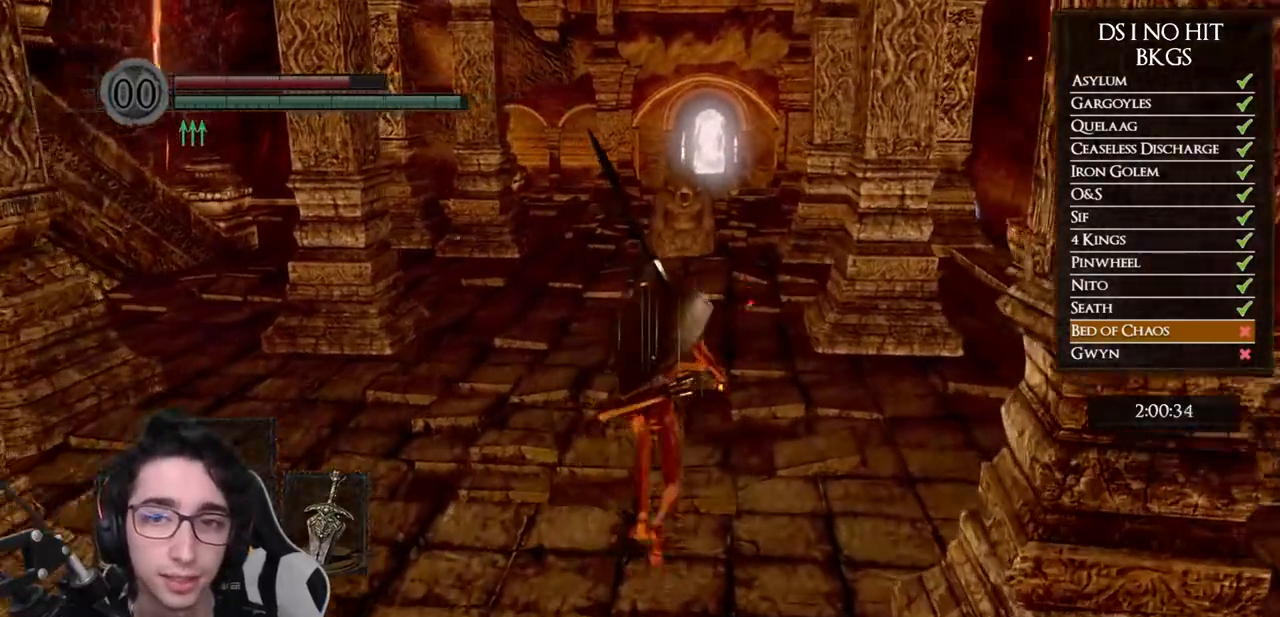
{"buttons": ["B", "R1"], "left_stick": "up", "right_stick": "center", "events": [[400, "R1", "down"]]}
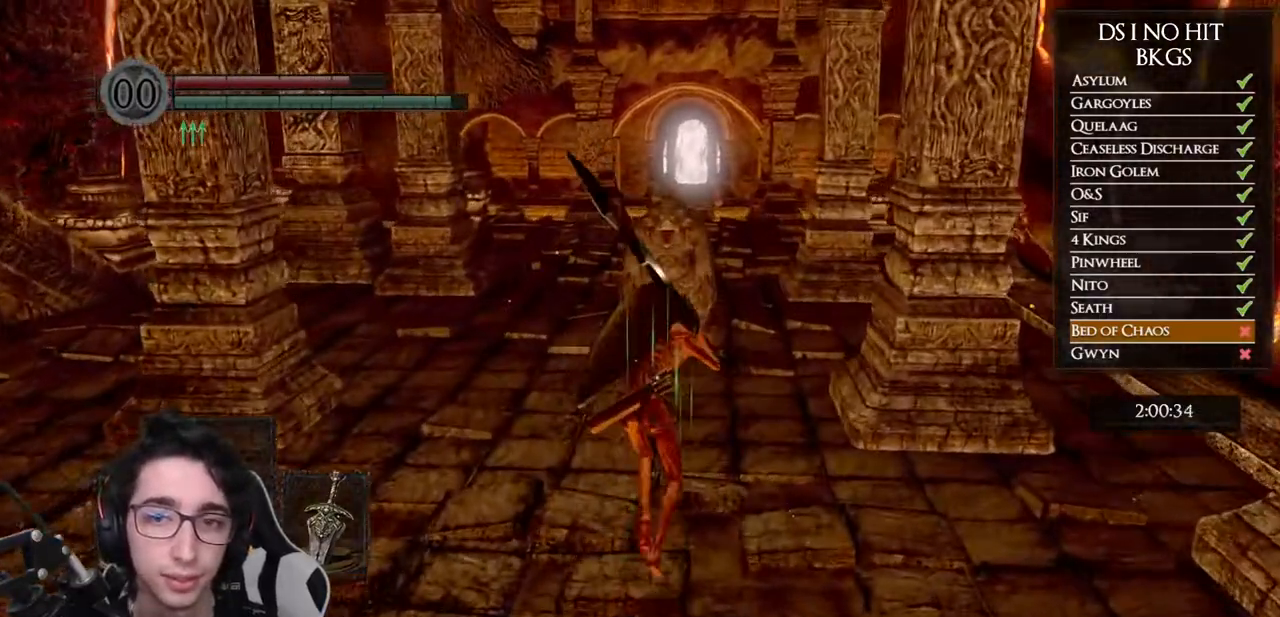
{"buttons": [], "left_stick": "up", "right_stick": "center", "events": [[17, "R1", "up"], [50, "B", "up"], [150, "R3", "down"], [267, "R3", "up"]]}
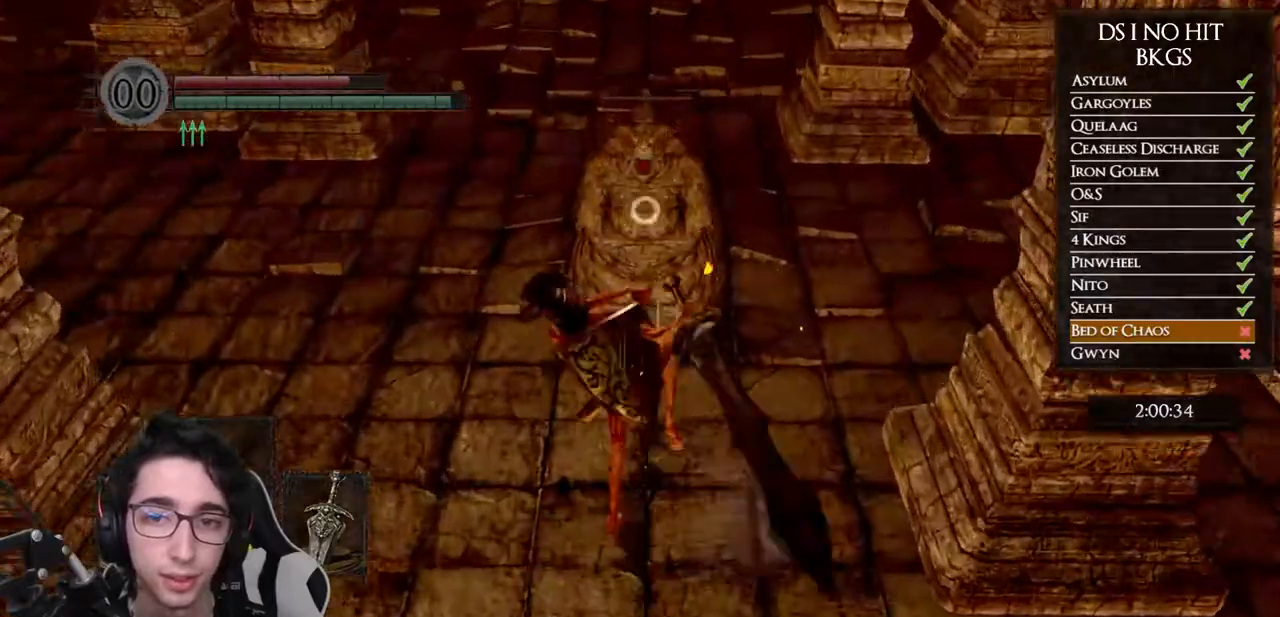
{"buttons": [], "left_stick": "center", "right_stick": "center", "events": [[383, "left_stick", "center"]]}
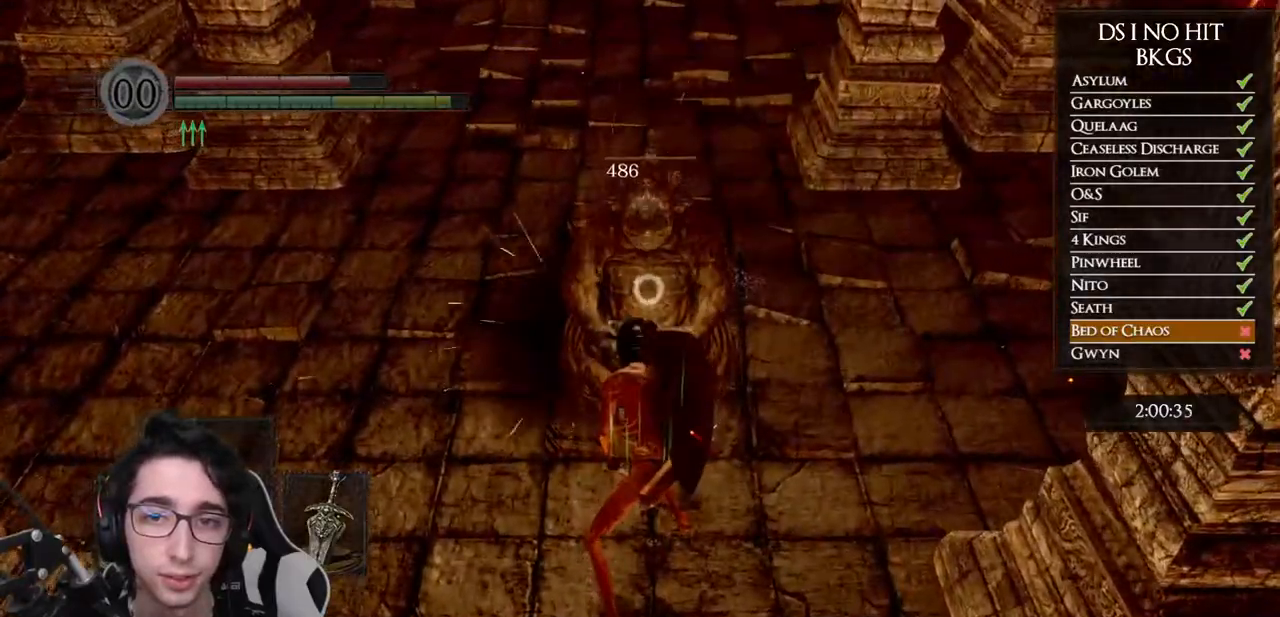
{"buttons": [], "left_stick": "up-left", "right_stick": "center", "events": [[67, "R3", "down"], [200, "R3", "up"], [267, "left_stick", "up-left"]]}
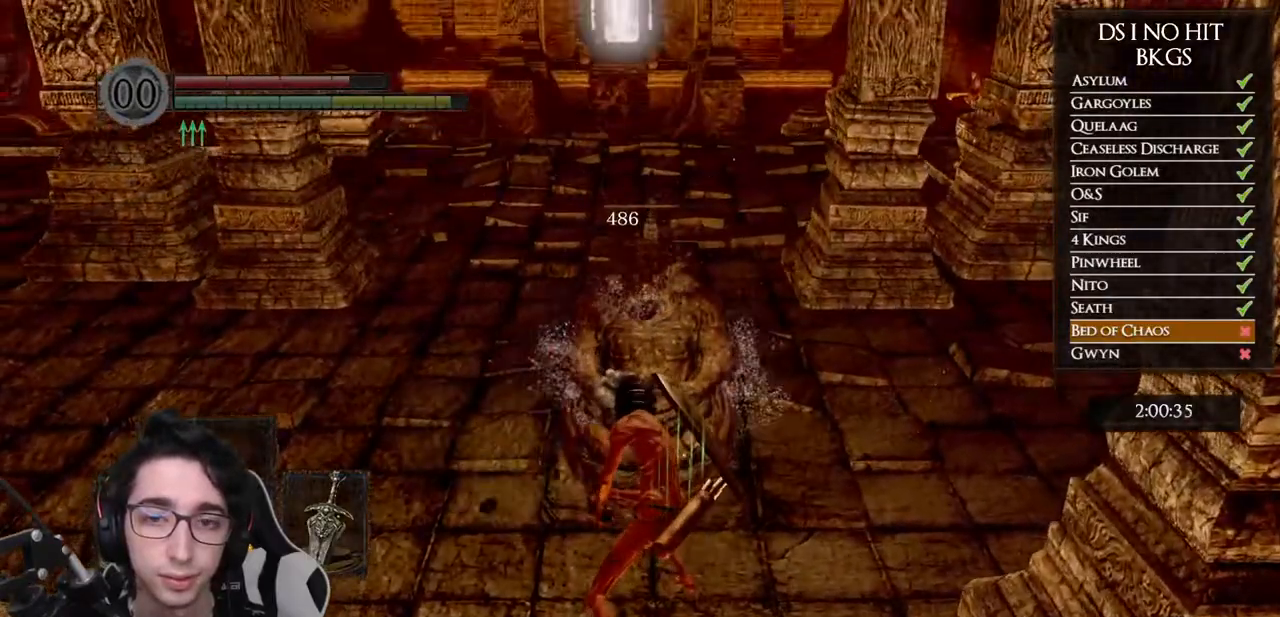
{"buttons": [], "left_stick": "up-left", "right_stick": "center", "events": []}
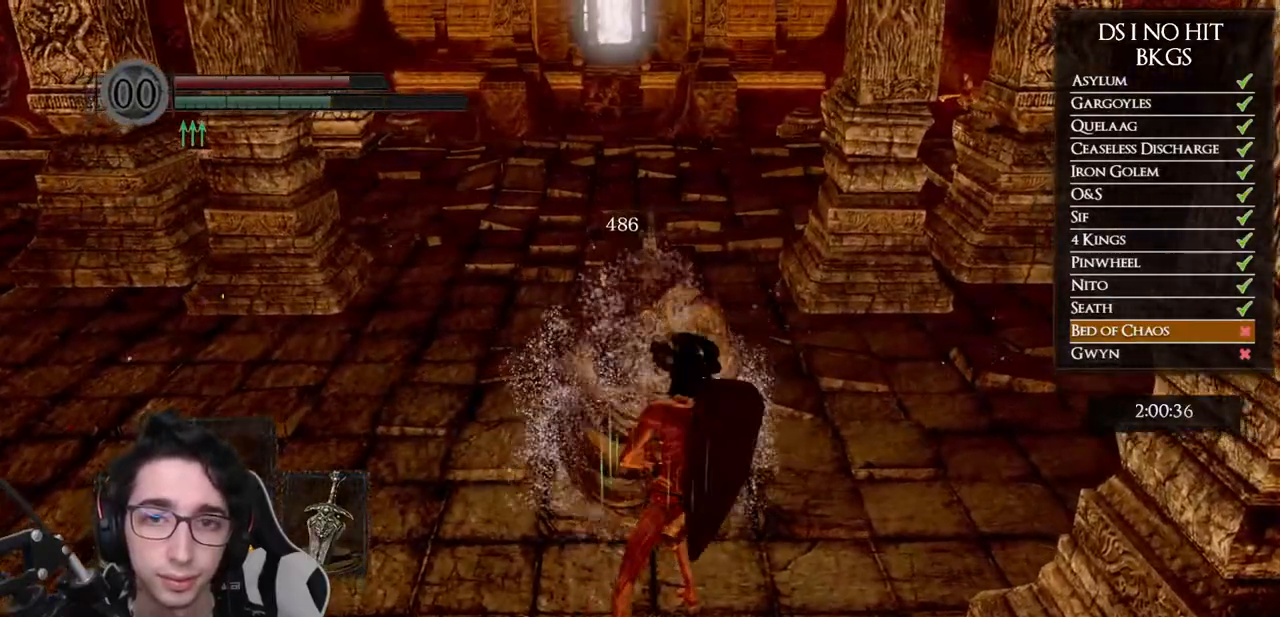
{"buttons": [], "left_stick": "up-left", "right_stick": "right", "events": [[450, "right_stick", "right"]]}
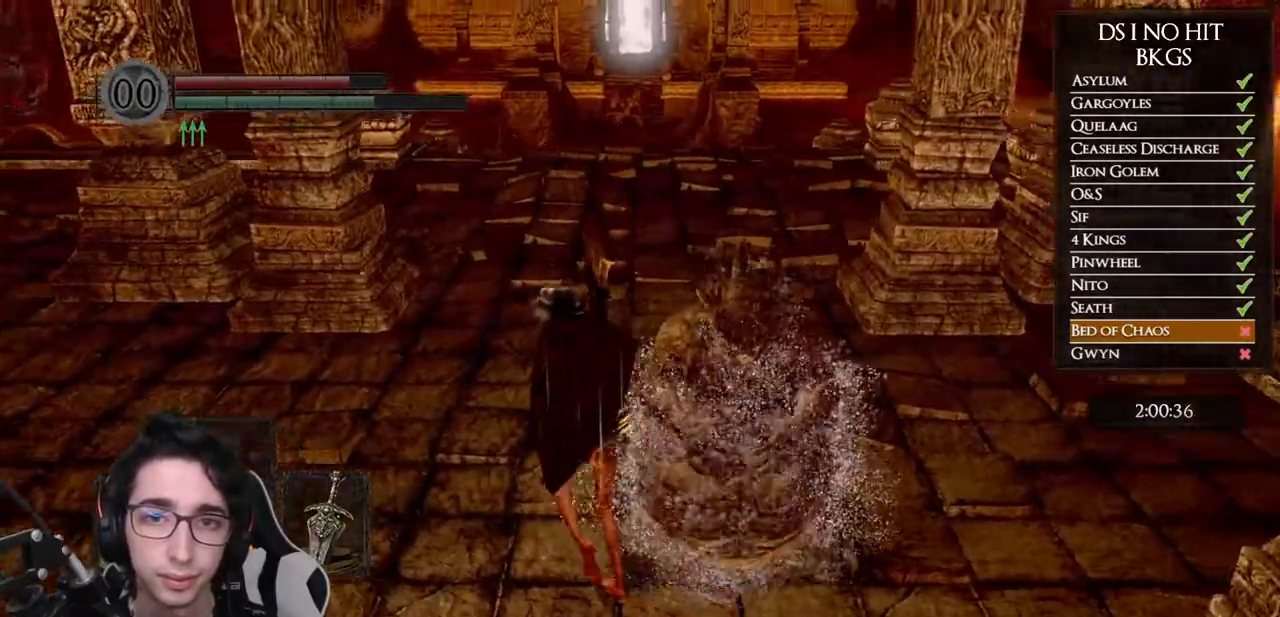
{"buttons": ["B"], "left_stick": "up", "right_stick": "center", "events": [[50, "left_stick", "up"], [117, "right_stick", "center"], [217, "B", "down"]]}
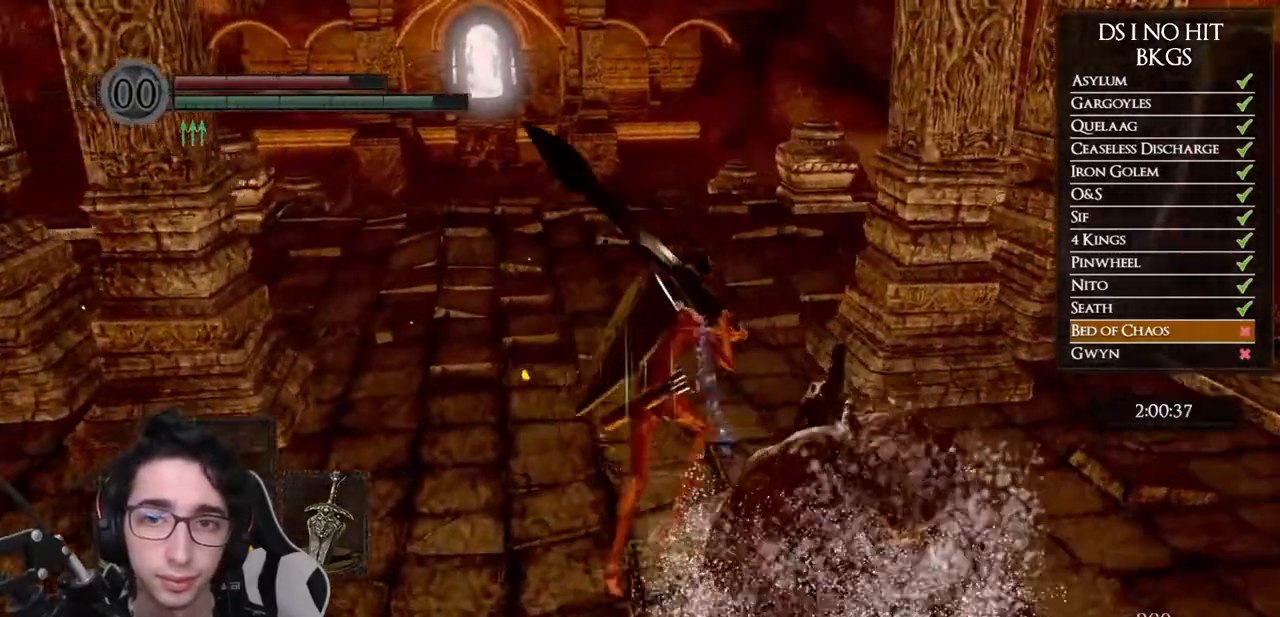
{"buttons": ["B"], "left_stick": "up", "right_stick": "center", "events": []}
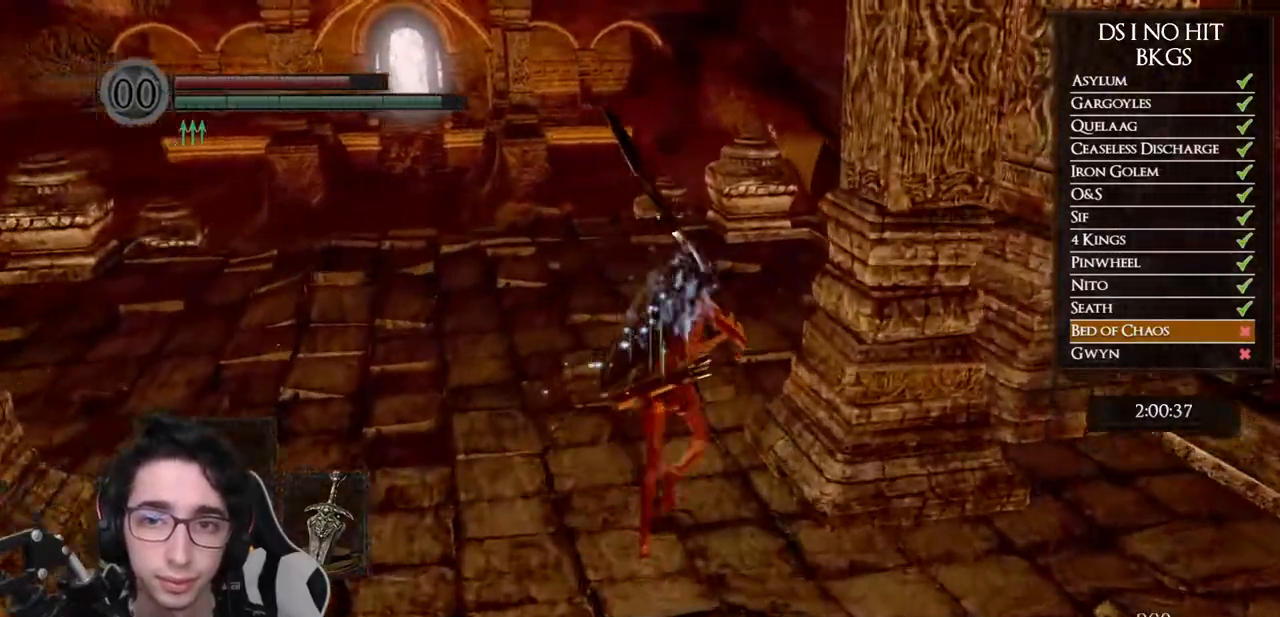
{"buttons": [], "left_stick": "up", "right_stick": "center", "events": [[83, "B", "up"], [217, "right_stick", "down-right"], [433, "right_stick", "center"]]}
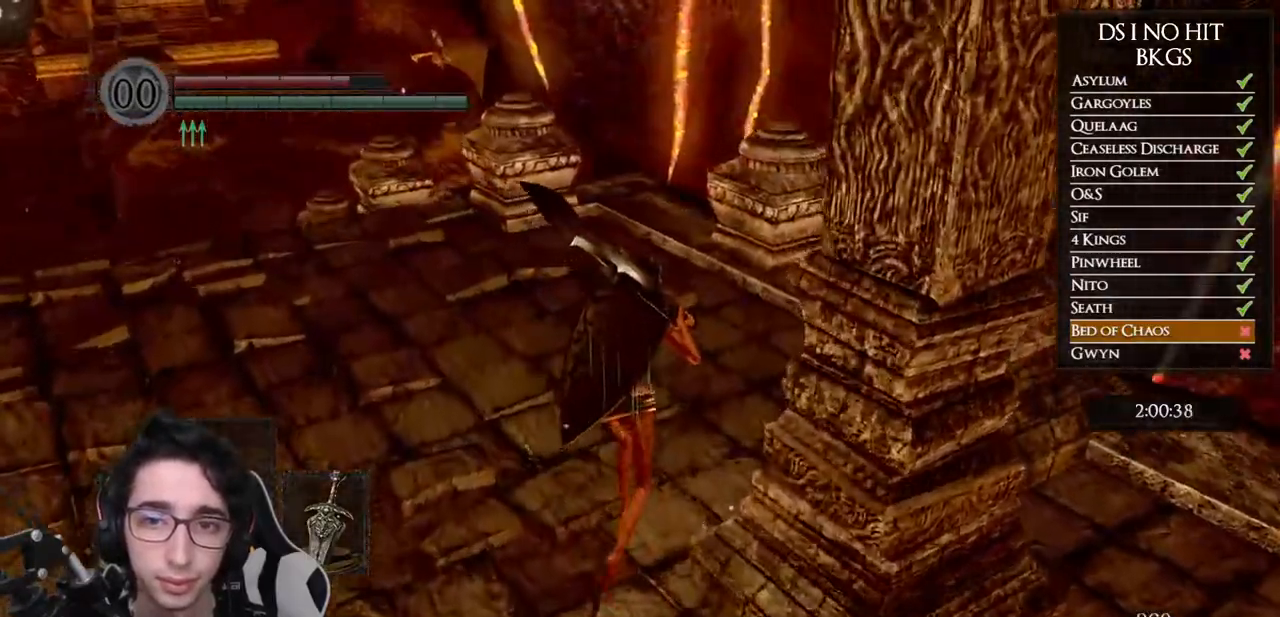
{"buttons": [], "left_stick": "up", "right_stick": "down", "events": [[350, "right_stick", "down"]]}
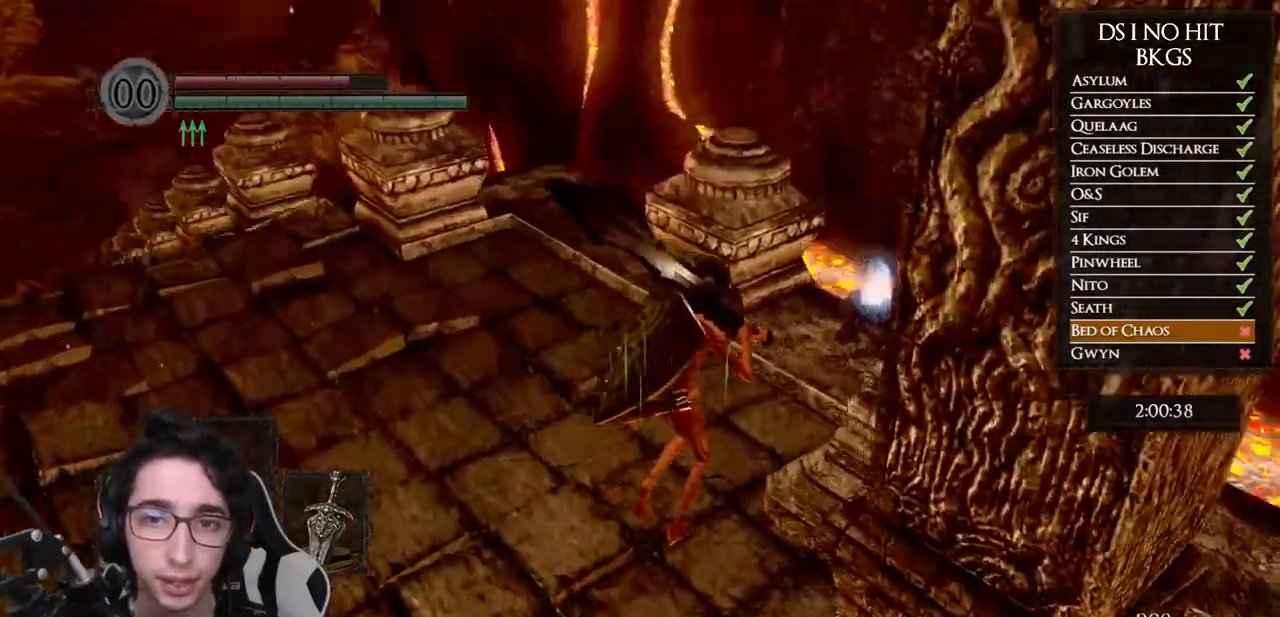
{"buttons": [], "left_stick": "up-right", "right_stick": "down-left", "events": [[217, "right_stick", "center"], [350, "left_stick", "up-right"], [383, "right_stick", "down-left"]]}
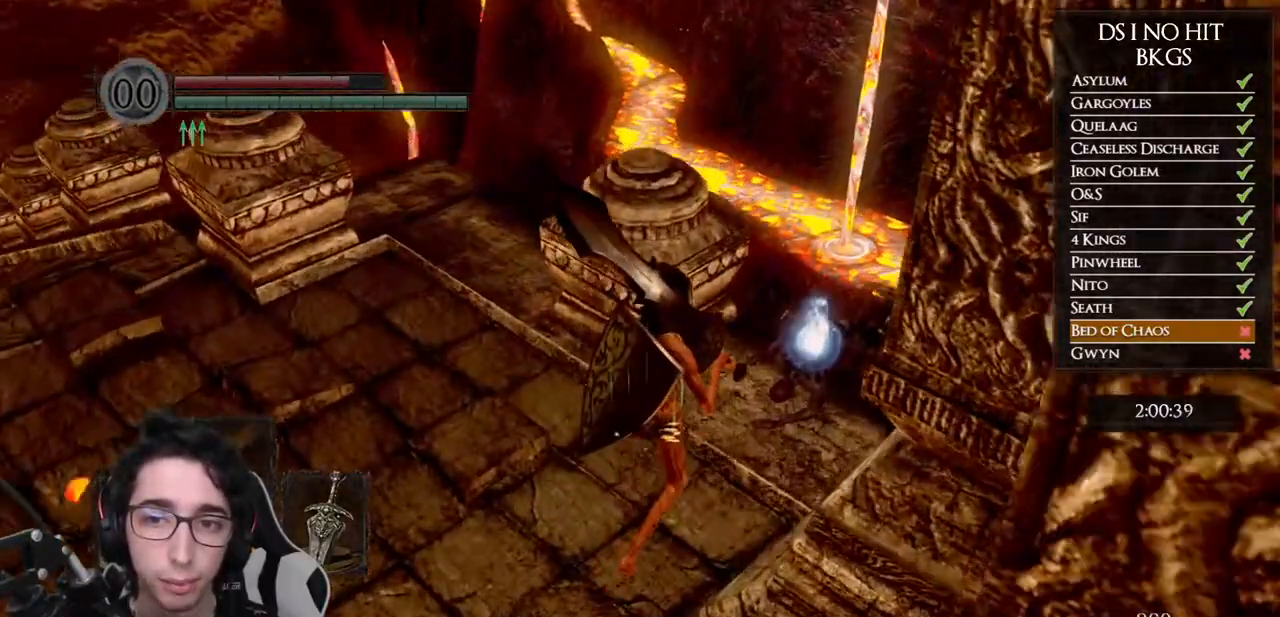
{"buttons": [], "left_stick": "center", "right_stick": "center", "events": [[83, "right_stick", "center"], [233, "A", "down"], [333, "A", "up"], [400, "A", "down"], [400, "left_stick", "center"], [500, "A", "up"]]}
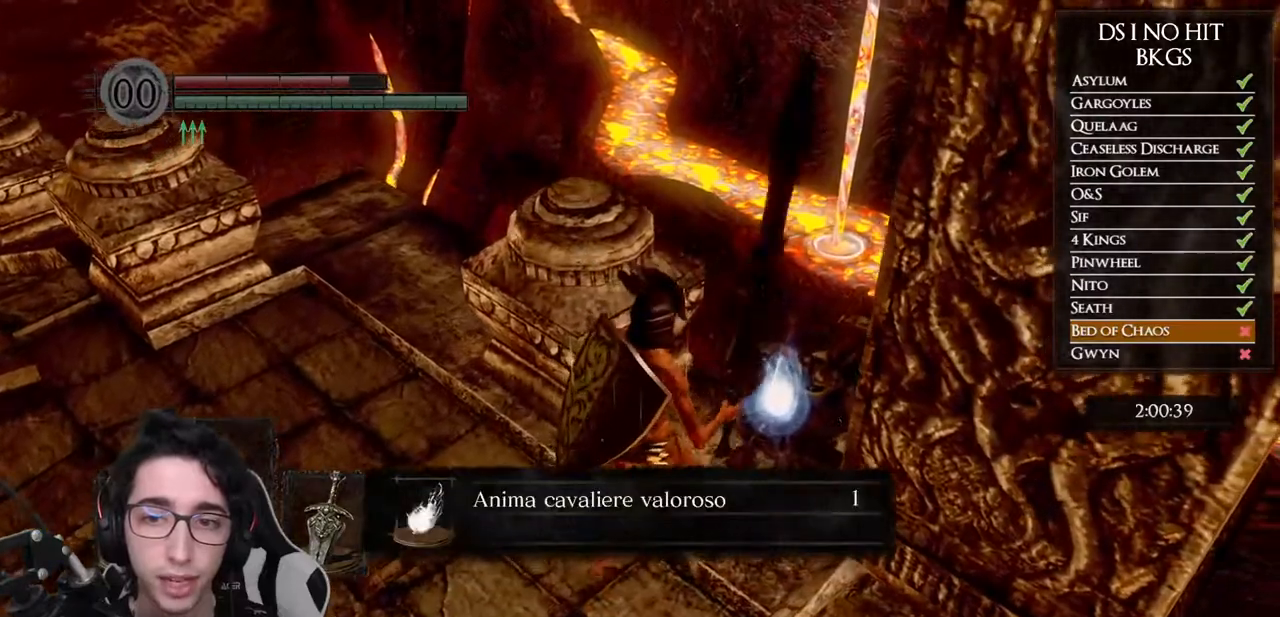
{"buttons": [], "left_stick": "center", "right_stick": "center", "events": [[50, "A", "down"], [150, "A", "up"], [217, "A", "down"], [317, "A", "up"], [367, "A", "down"], [450, "A", "up"]]}
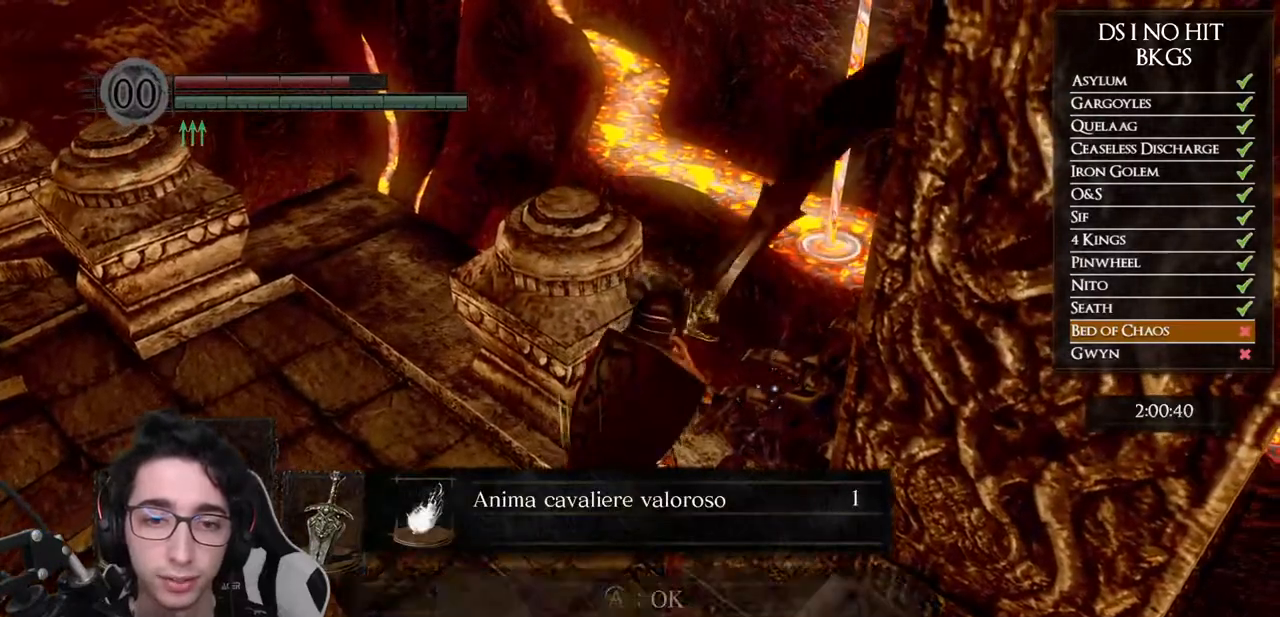
{"buttons": [], "left_stick": "up-left", "right_stick": "left", "events": [[17, "A", "down"], [83, "A", "up"], [317, "left_stick", "up-left"], [317, "right_stick", "left"]]}
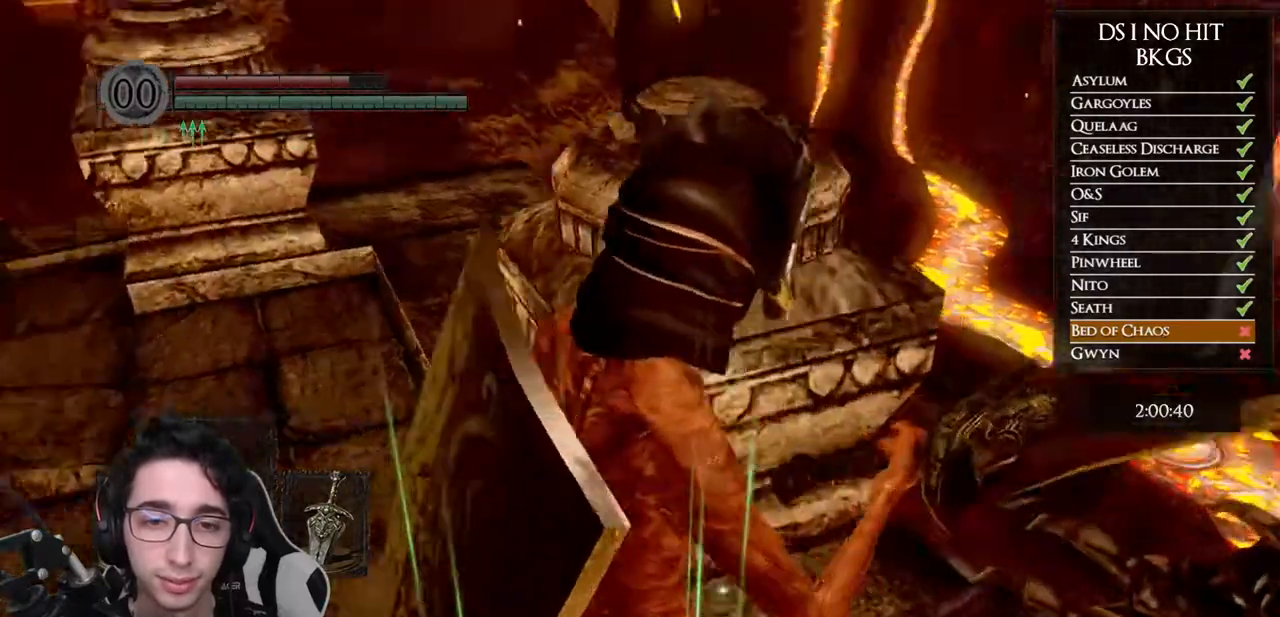
{"buttons": [], "left_stick": "up-left", "right_stick": "center", "events": [[33, "left_stick", "center"], [133, "right_stick", "center"], [283, "left_stick", "up"], [367, "left_stick", "up-left"]]}
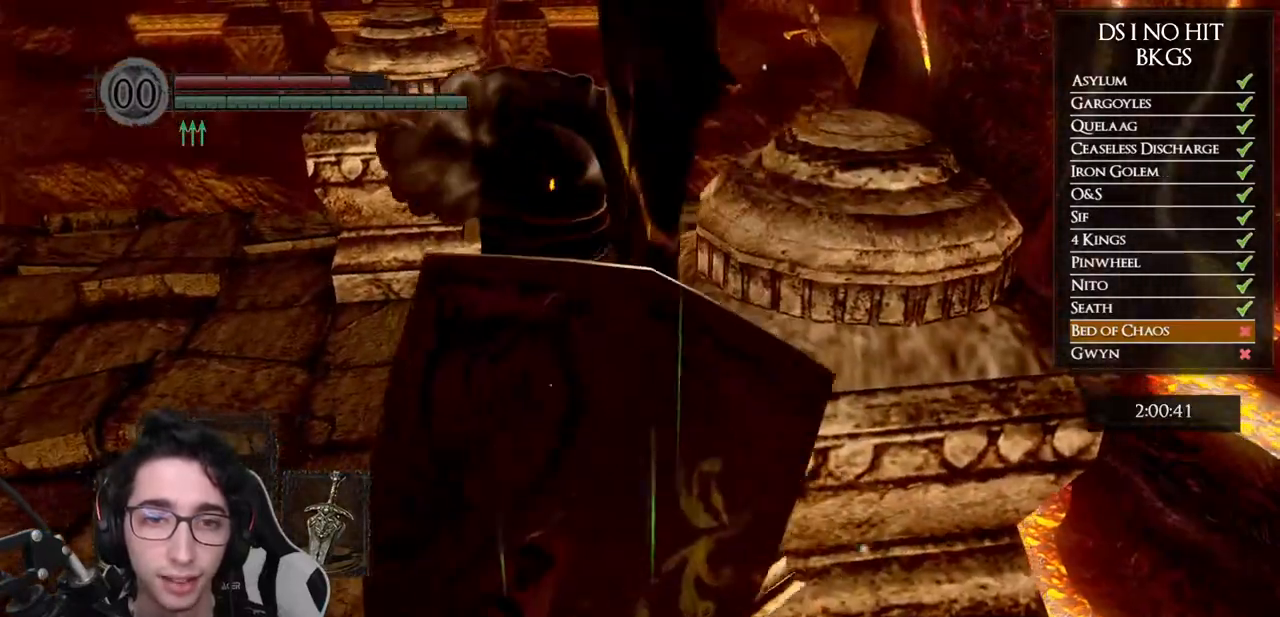
{"buttons": [], "left_stick": "up", "right_stick": "down-right", "events": [[33, "left_stick", "center"], [217, "DPAD_LEFT", "down"], [333, "DPAD_LEFT", "up"], [367, "right_stick", "down-right"], [483, "left_stick", "up"]]}
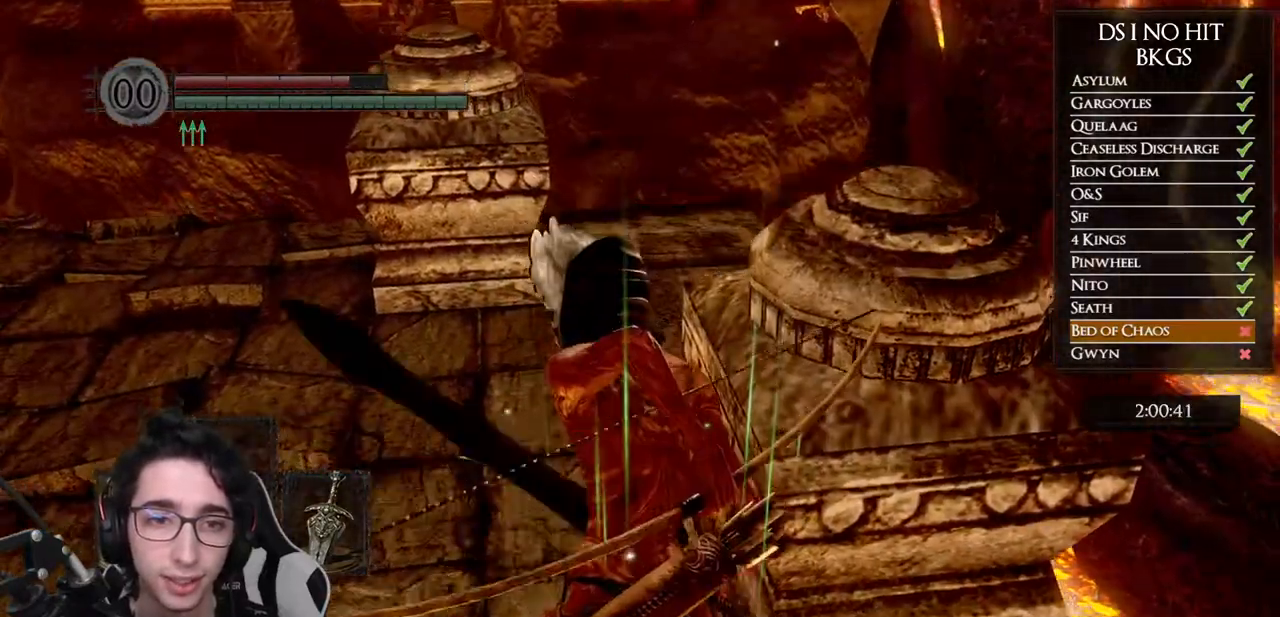
{"buttons": ["L1"], "left_stick": "up", "right_stick": "center", "events": [[33, "right_stick", "center"], [167, "left_stick", "center"], [367, "right_stick", "down-right"], [467, "L1", "down"], [467, "left_stick", "up"], [500, "right_stick", "center"]]}